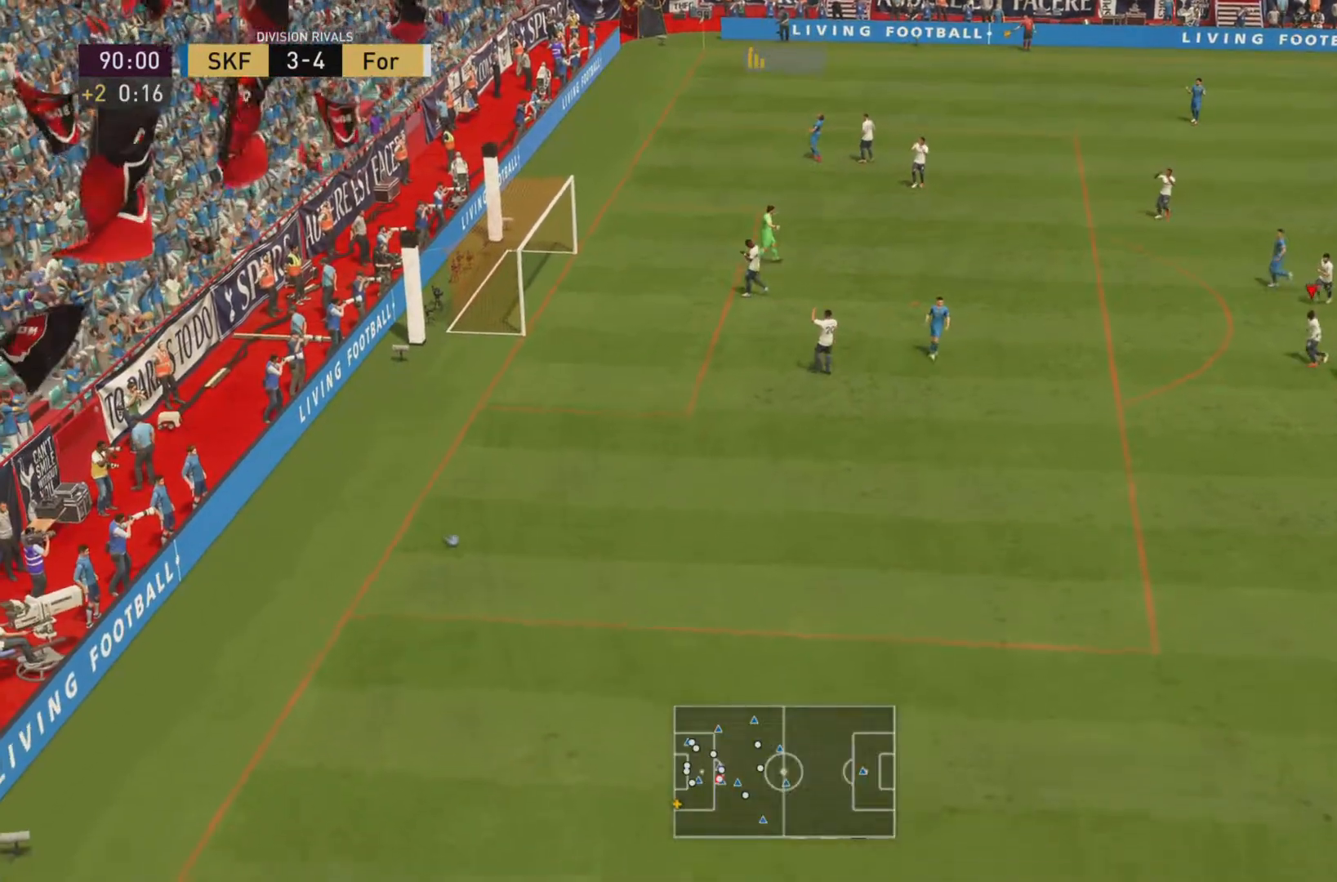
Gameplay with a controller (PlayStation layout); each line is a JSON object with the inputs held at the frame after it. "events" lists button and stick changes between this image and that frame as [ms after this image, input, new state], when the widget could be followed in between. Not read: L3 R3.
{"buttons": [], "left_stick": "center", "right_stick": "center", "events": [[133, "R2", "up"]]}
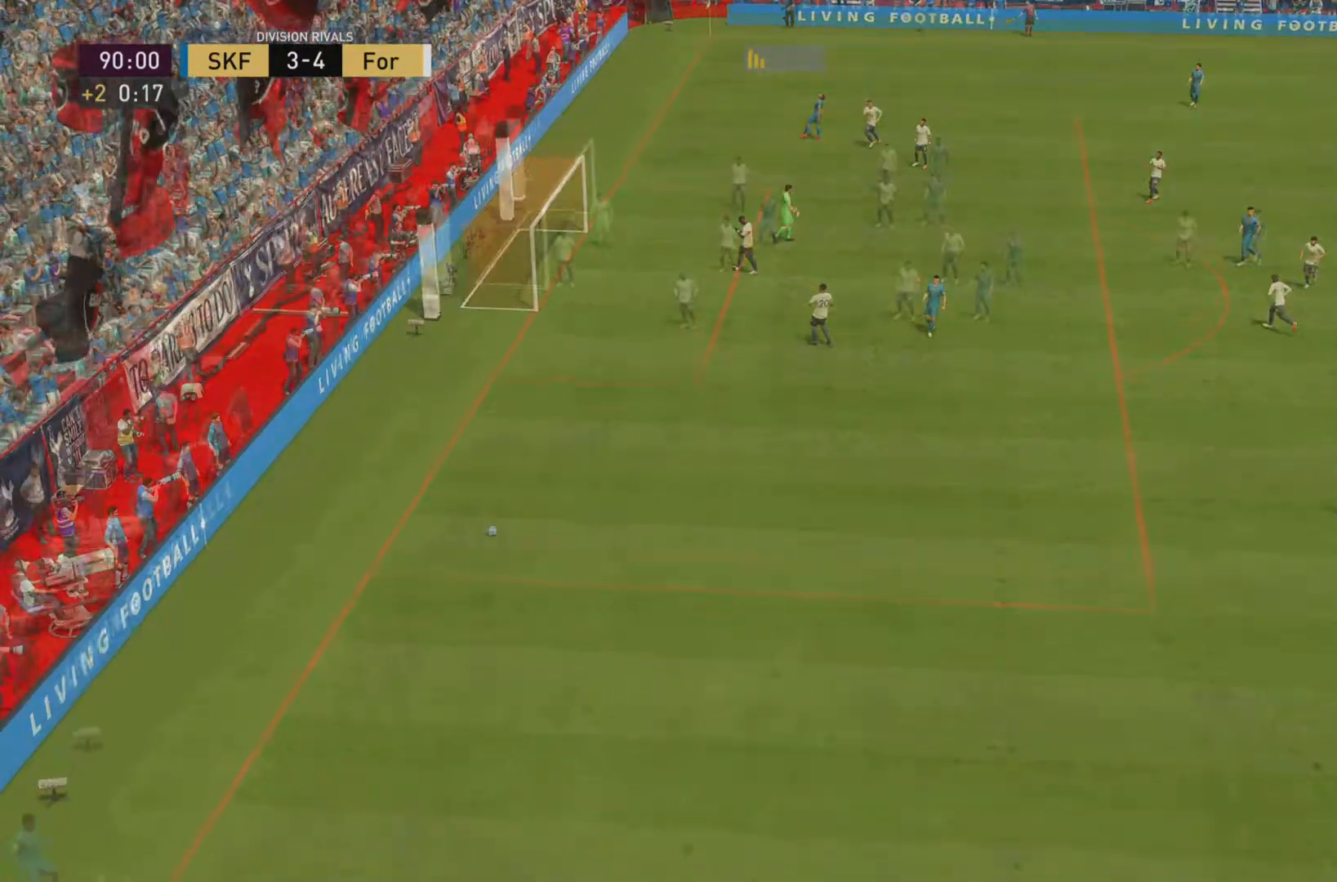
{"buttons": [], "left_stick": "center", "right_stick": "center", "events": [[200, "CROSS", "down"], [300, "CROSS", "up"]]}
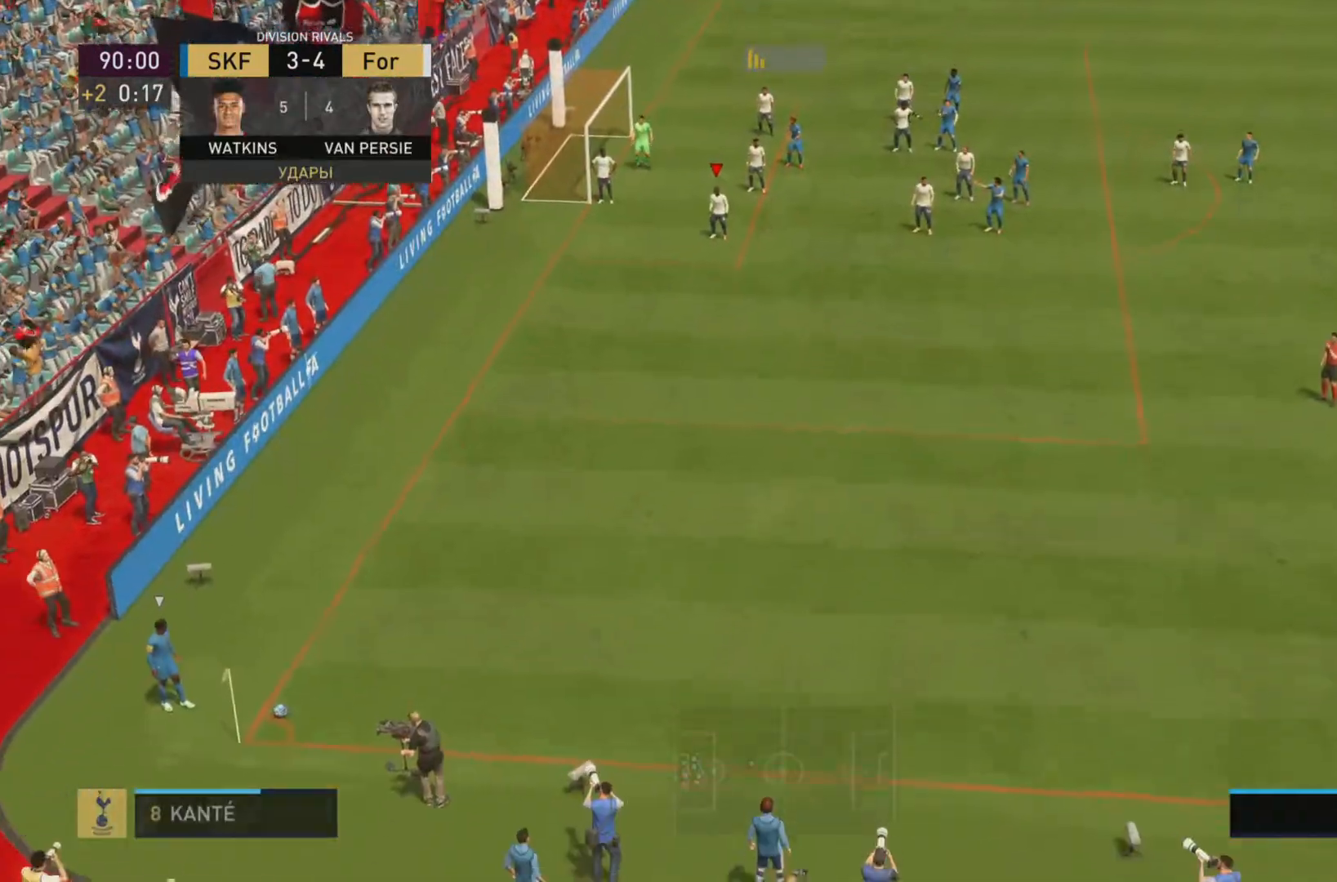
{"buttons": [], "left_stick": "center", "right_stick": "center", "events": []}
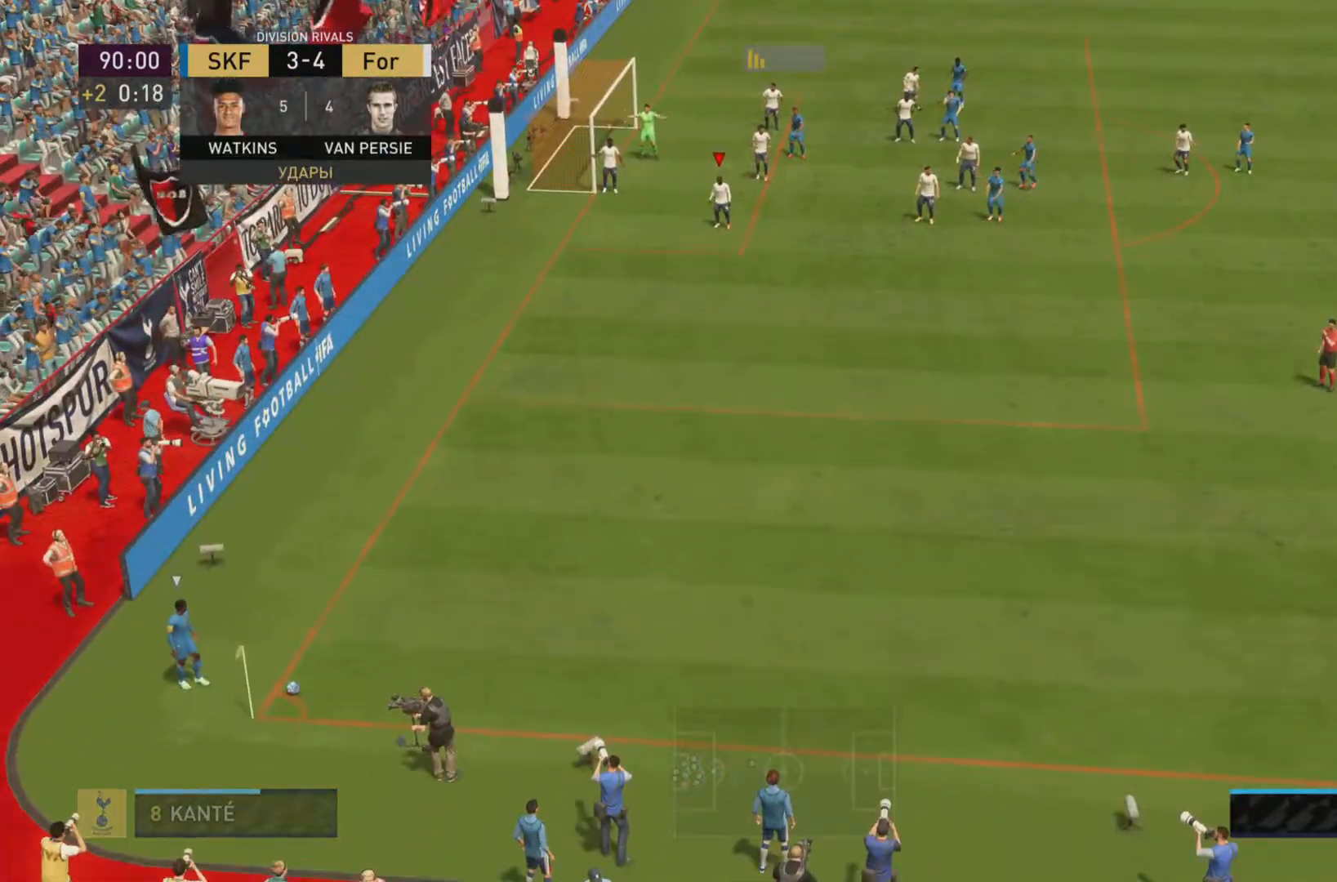
{"buttons": [], "left_stick": "center", "right_stick": "center", "events": []}